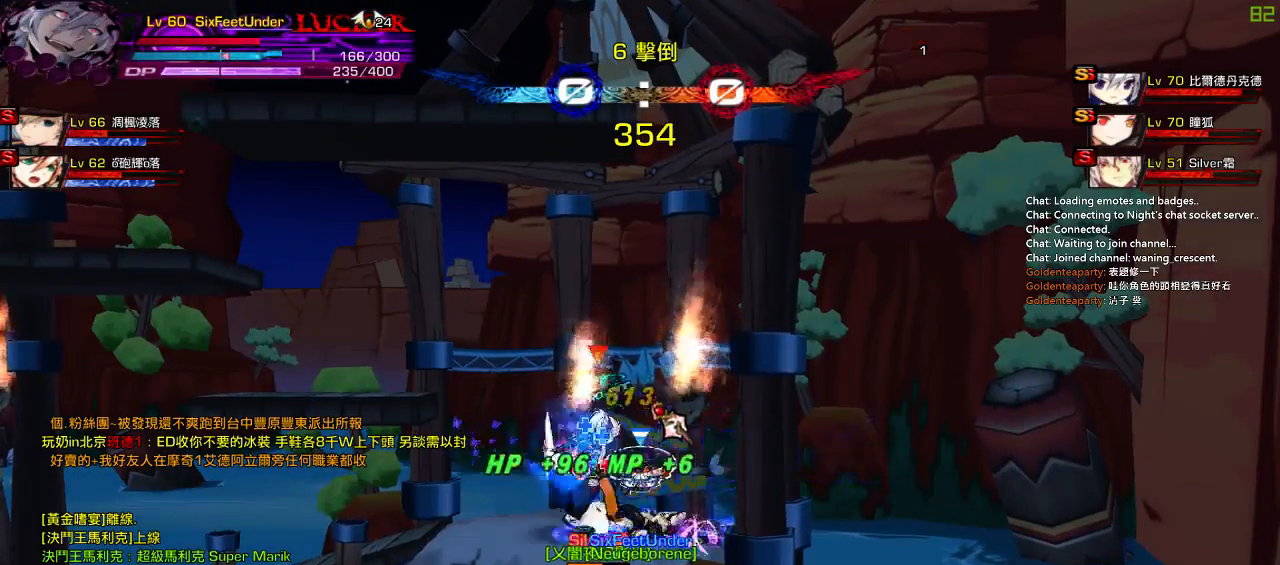
Gameplay with keyboard; each line is a JSON object with the keys held at the frame after it. "events" lists presses ("down") and releases ("up") of "a", "c", "ctrl", "d", "down", "e", "left", "q", "r", "right", "s", "space", "up", "w", "x" and "z" between this image and that frame as [ms after this image, input, new state], when the widget could be followed in between. No other keys are recorded. Mouse input is not recorded.
{"keys": ["left"], "events": [[17, "left", "down"], [83, "right", "up"], [117, "up", "up"]]}
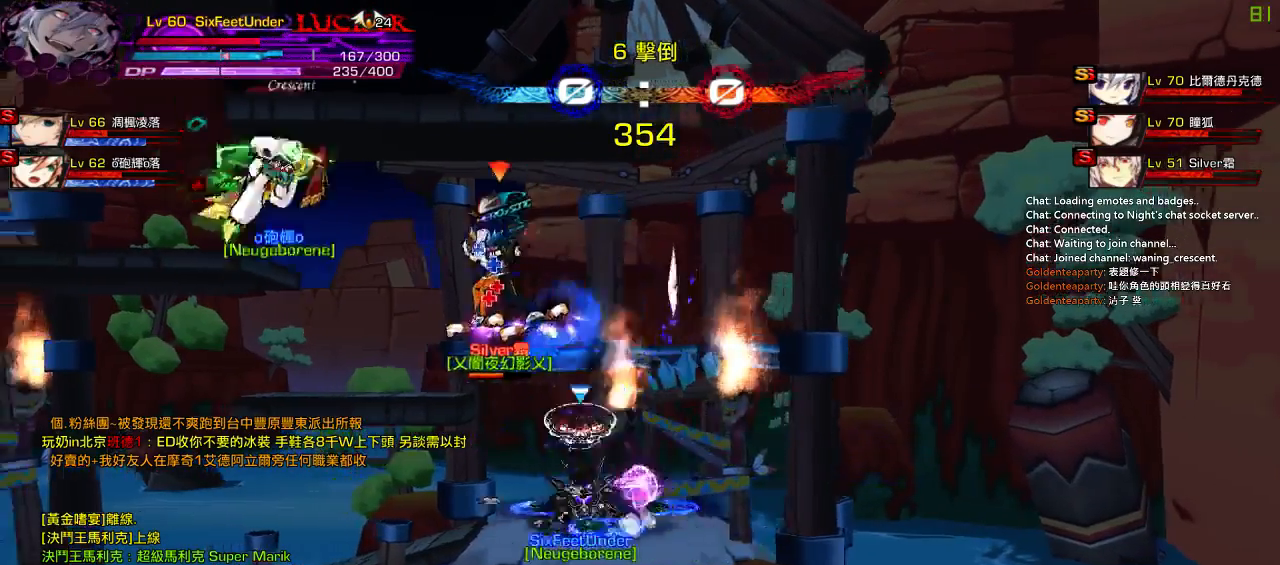
{"keys": [], "events": [[17, "left", "up"]]}
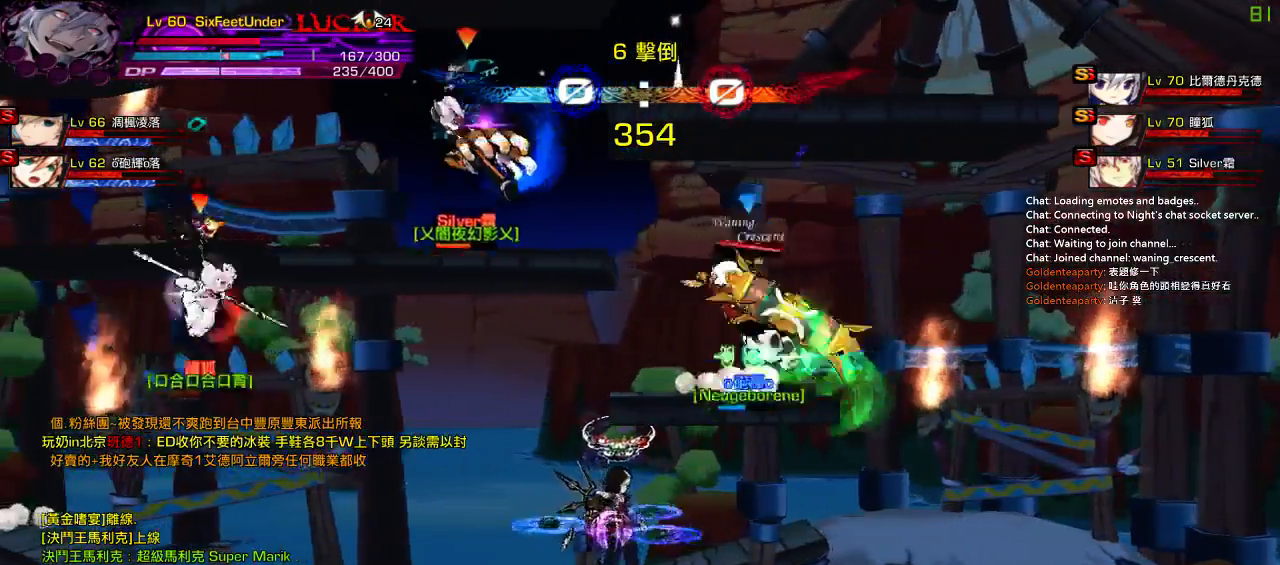
{"keys": ["ctrl", "left"], "events": [[17, "right", "down"], [83, "right", "up"], [150, "right", "down"], [217, "left", "down"], [250, "right", "up"], [283, "ctrl", "down"], [383, "ctrl", "up"], [483, "ctrl", "down"]]}
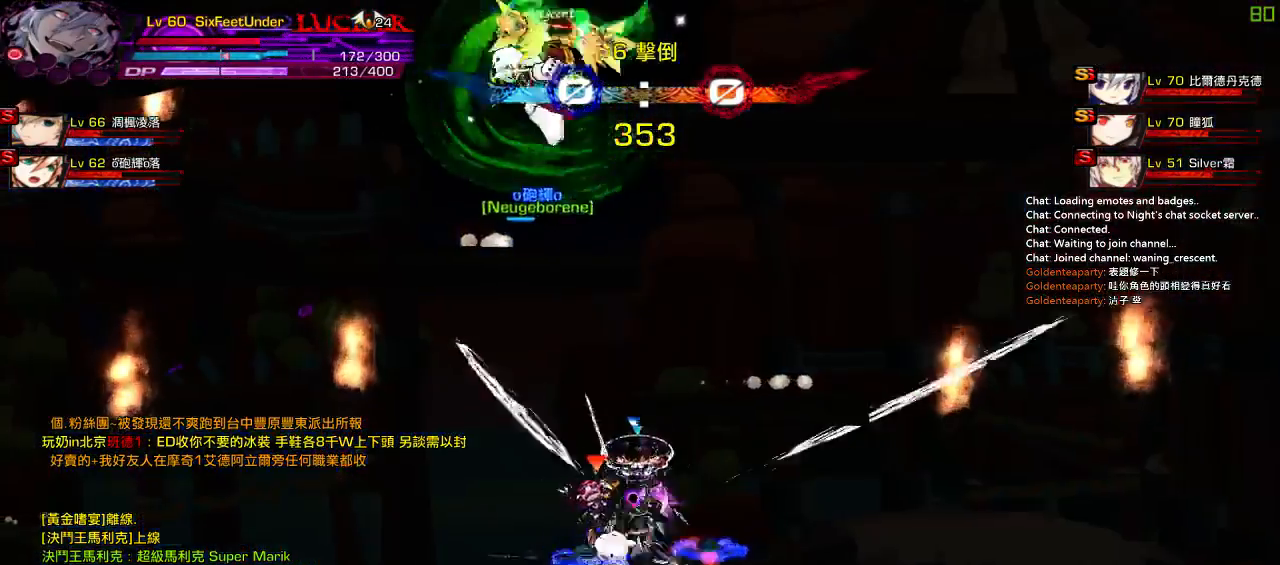
{"keys": [], "events": [[50, "ctrl", "up"], [217, "left", "up"]]}
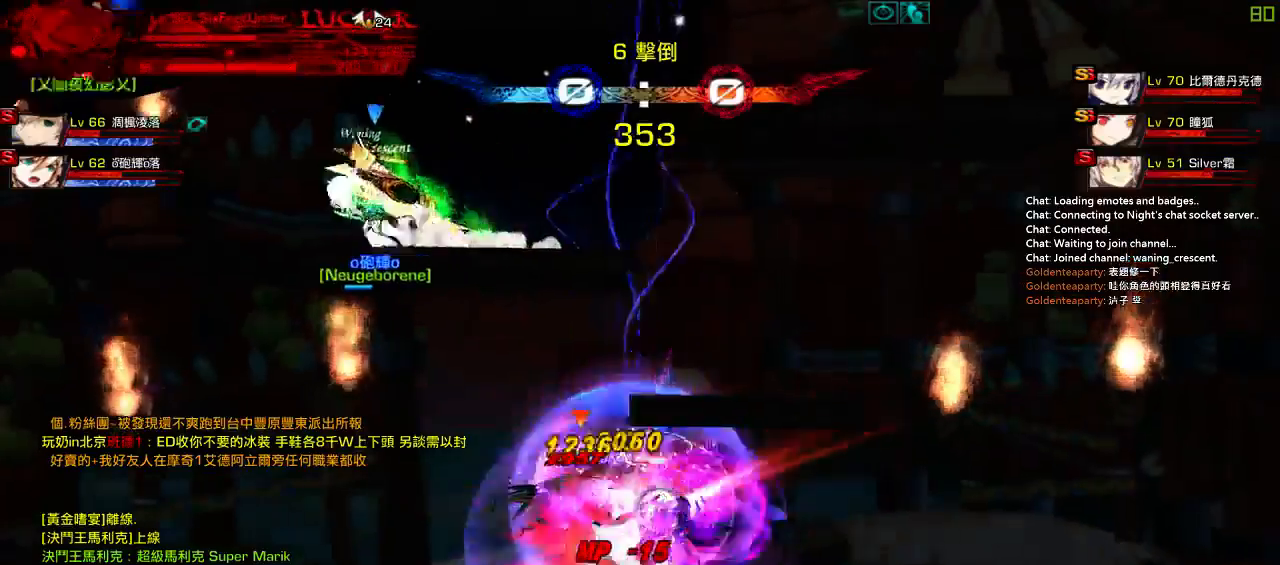
{"keys": ["left"], "events": [[500, "left", "down"]]}
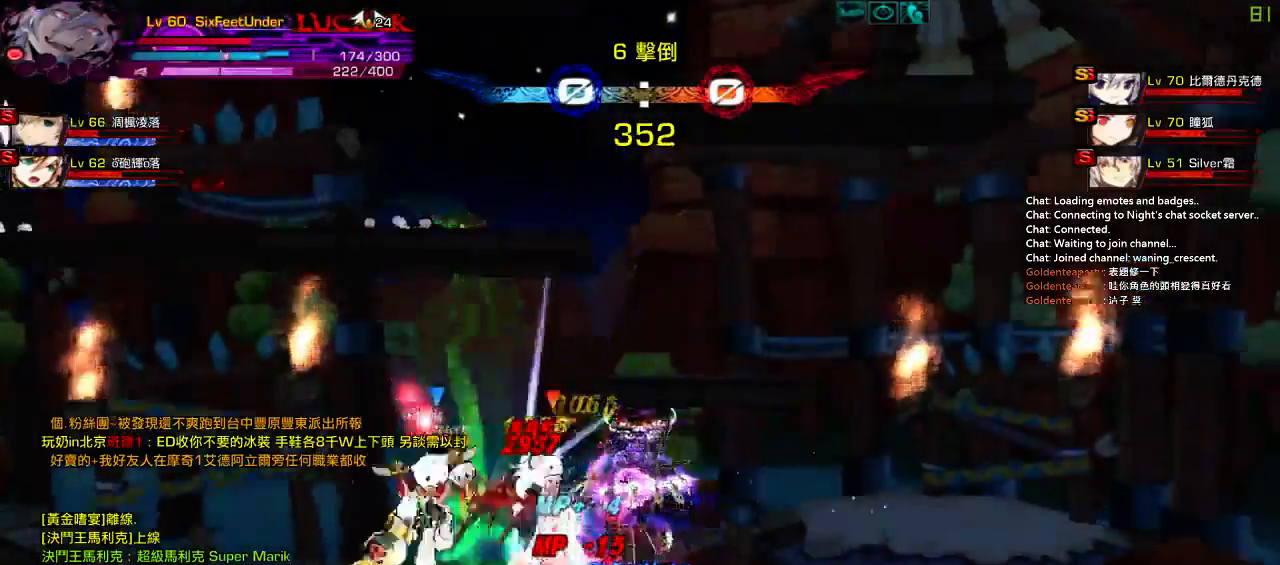
{"keys": [], "events": [[67, "z", "down"], [167, "z", "up"], [233, "z", "down"], [400, "z", "up"], [500, "left", "up"]]}
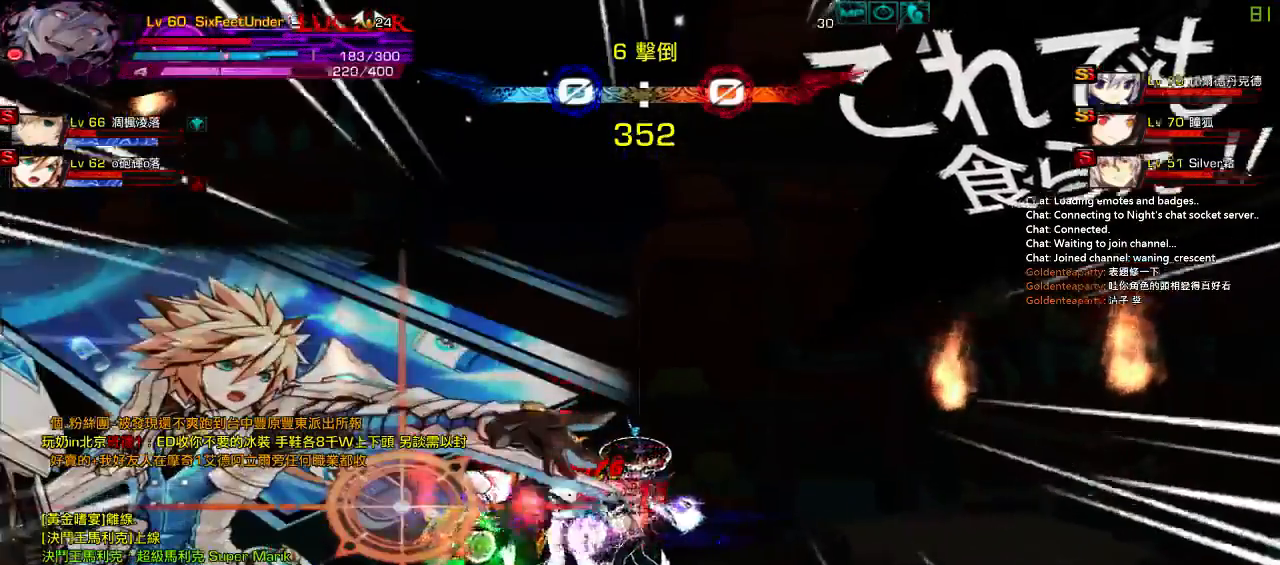
{"keys": ["left", "z"], "events": [[300, "right", "down"], [400, "left", "down"], [433, "right", "up"], [467, "z", "down"]]}
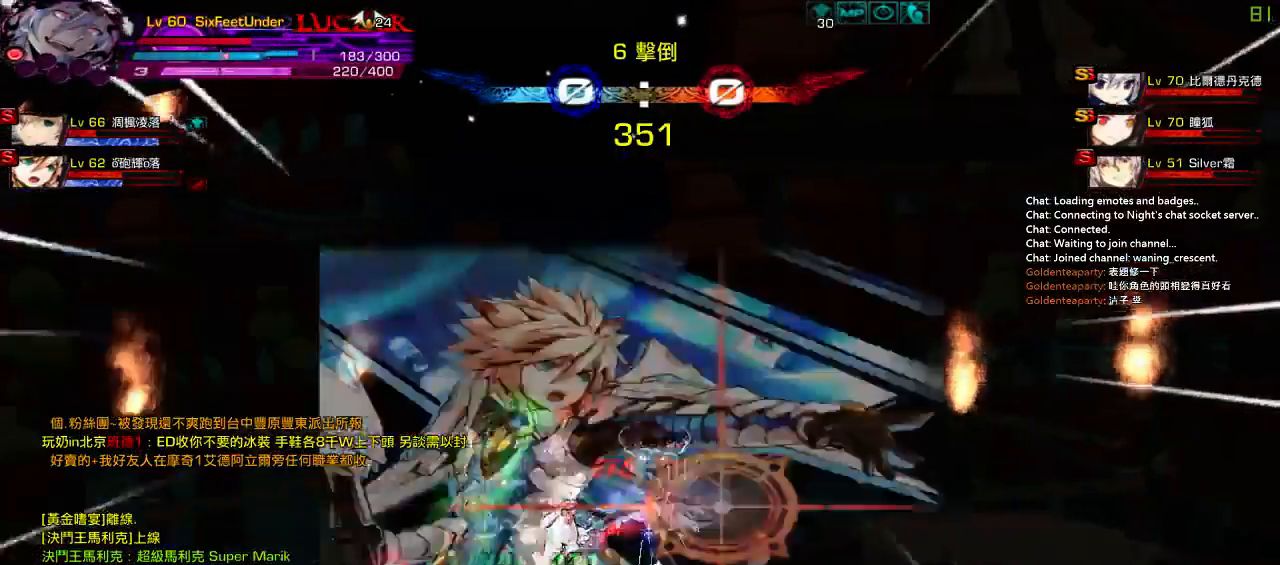
{"keys": ["right"], "events": [[100, "z", "up"], [117, "z", "down"], [300, "z", "up"], [333, "left", "up"], [467, "right", "down"]]}
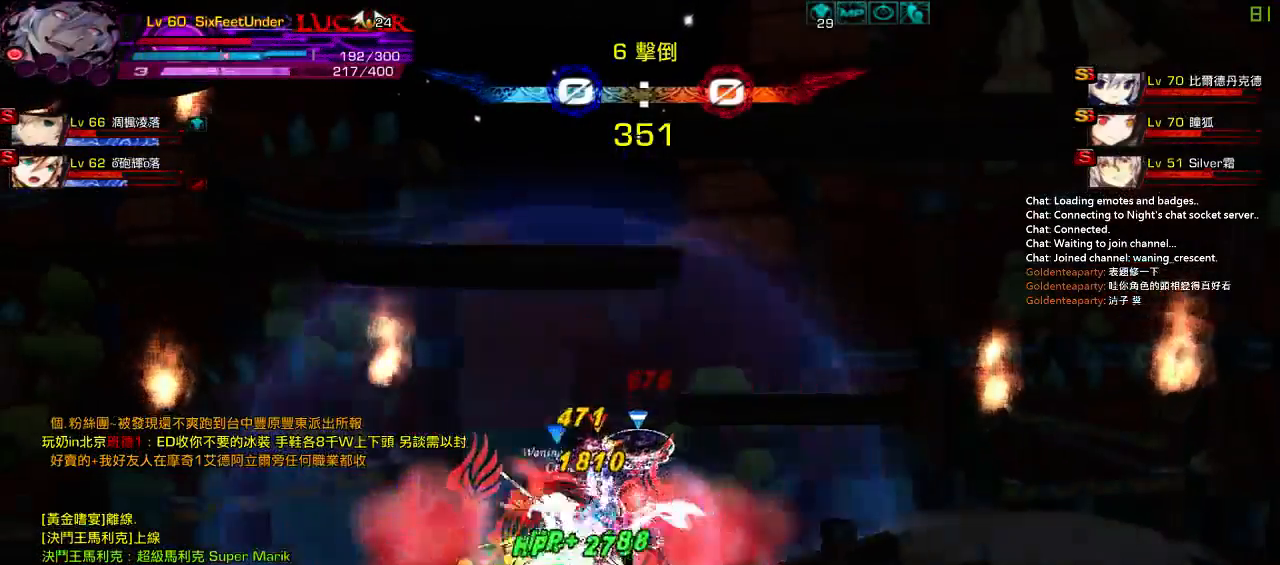
{"keys": ["left"], "events": [[67, "left", "down"], [100, "right", "up"], [200, "z", "down"], [300, "z", "up"], [433, "a", "down"], [500, "a", "up"]]}
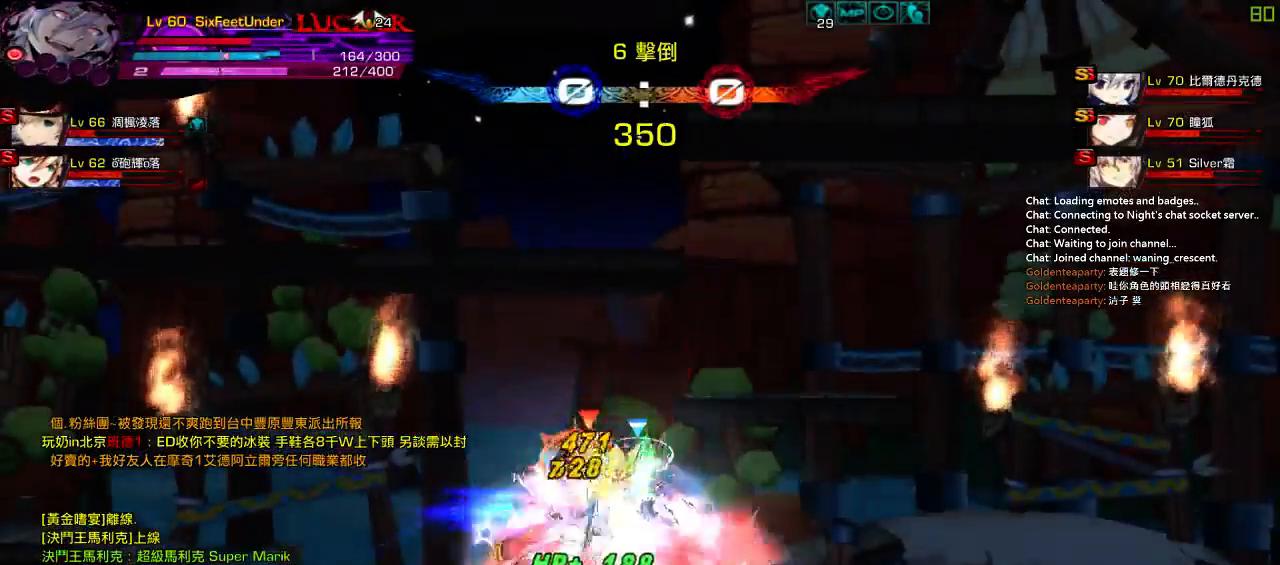
{"keys": ["left"], "events": [[33, "left", "up"], [100, "a", "down"], [233, "a", "up"], [300, "right", "down"], [400, "left", "down"], [433, "right", "up"]]}
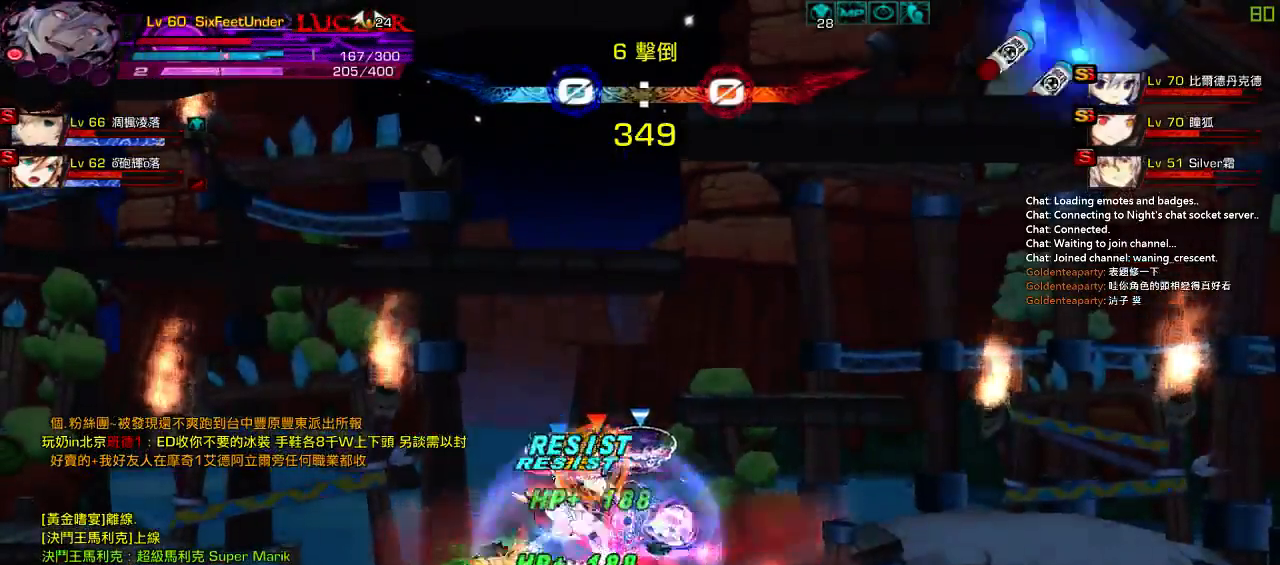
{"keys": [], "events": [[17, "z", "down"], [117, "z", "up"], [183, "z", "down"], [350, "left", "up"], [350, "z", "up"]]}
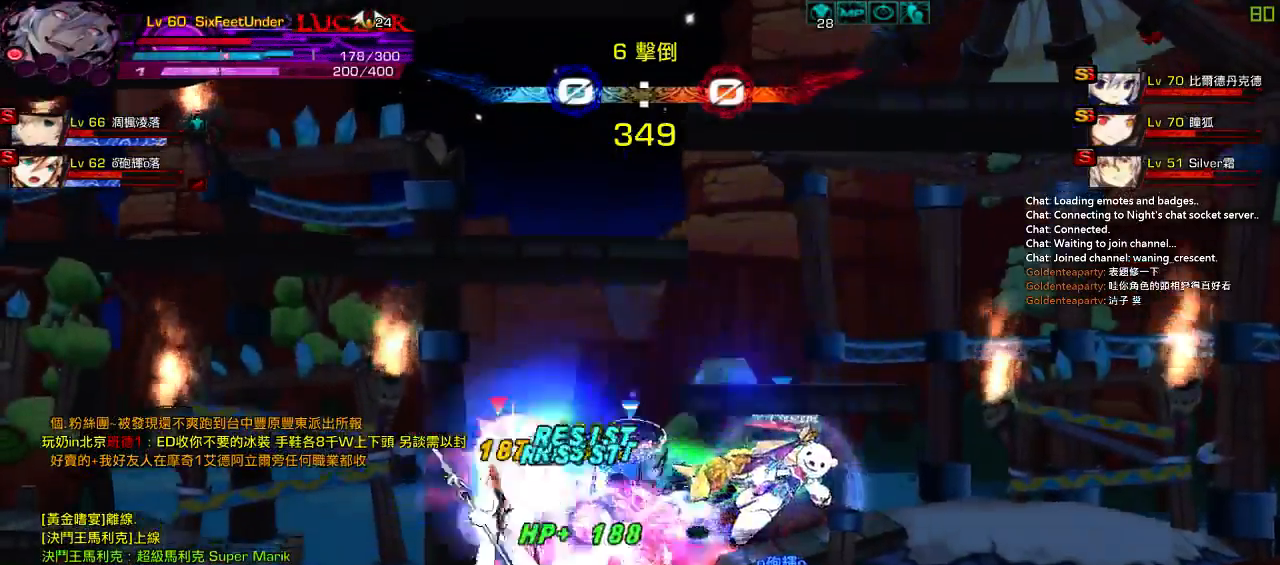
{"keys": [], "events": [[83, "left", "down"], [150, "left", "up"], [217, "left", "down"], [250, "up", "down"], [283, "x", "down"], [350, "left", "up"], [350, "up", "up"], [450, "x", "up"]]}
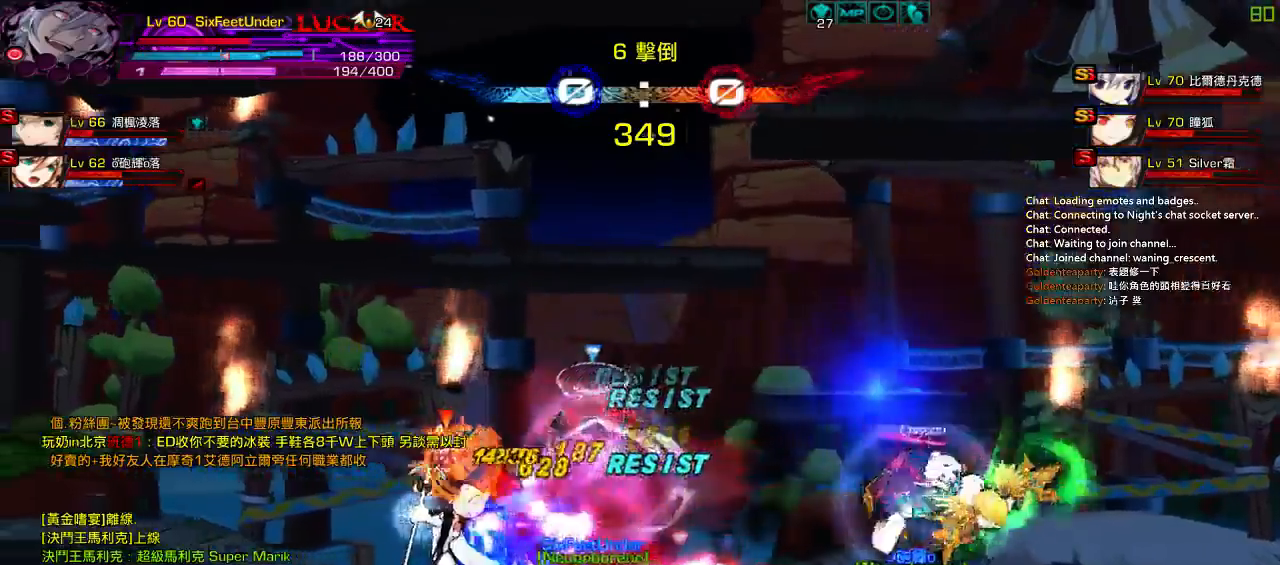
{"keys": ["left", "up", "x"], "events": [[233, "left", "down"], [267, "left", "up"], [350, "left", "down"], [383, "up", "down"], [417, "x", "down"]]}
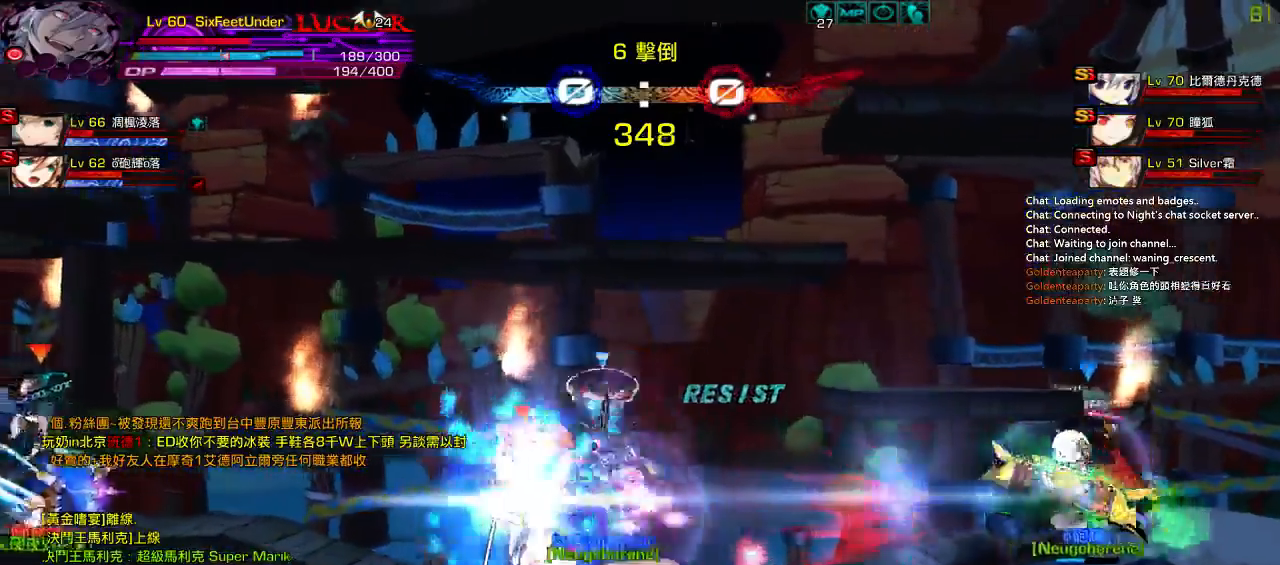
{"keys": ["right", "up"], "events": [[17, "left", "up"], [17, "up", "up"], [83, "x", "up"], [417, "right", "down"], [483, "up", "down"]]}
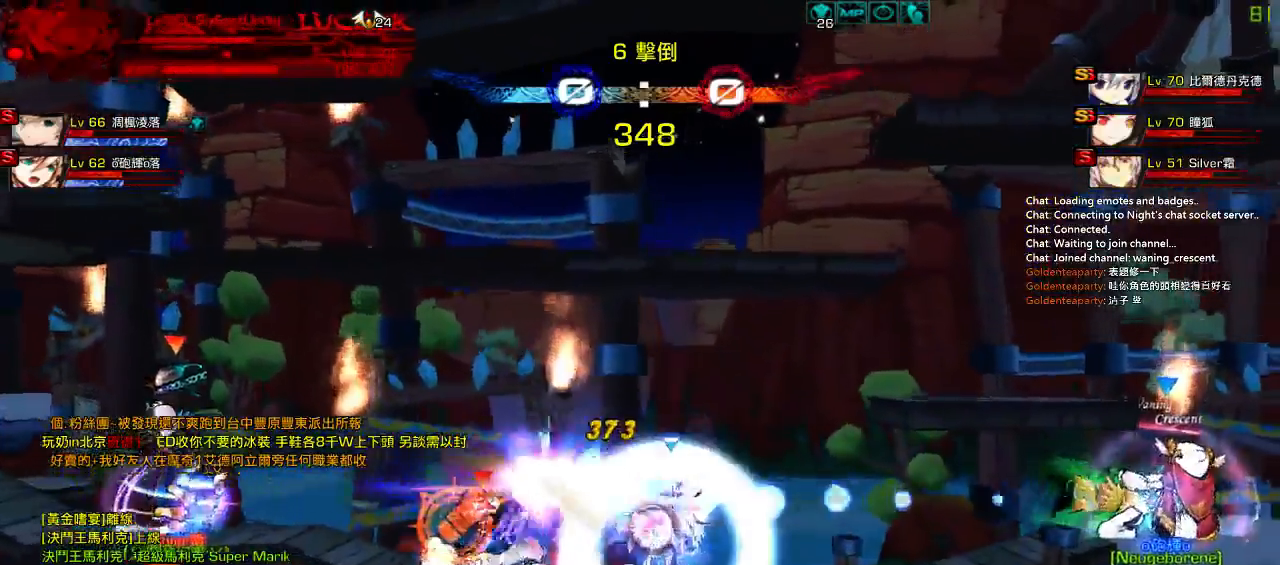
{"keys": ["right"], "events": [[17, "left", "down"], [17, "right", "up"], [50, "up", "up"], [83, "left", "up"], [150, "left", "down"], [383, "left", "up"], [417, "right", "down"]]}
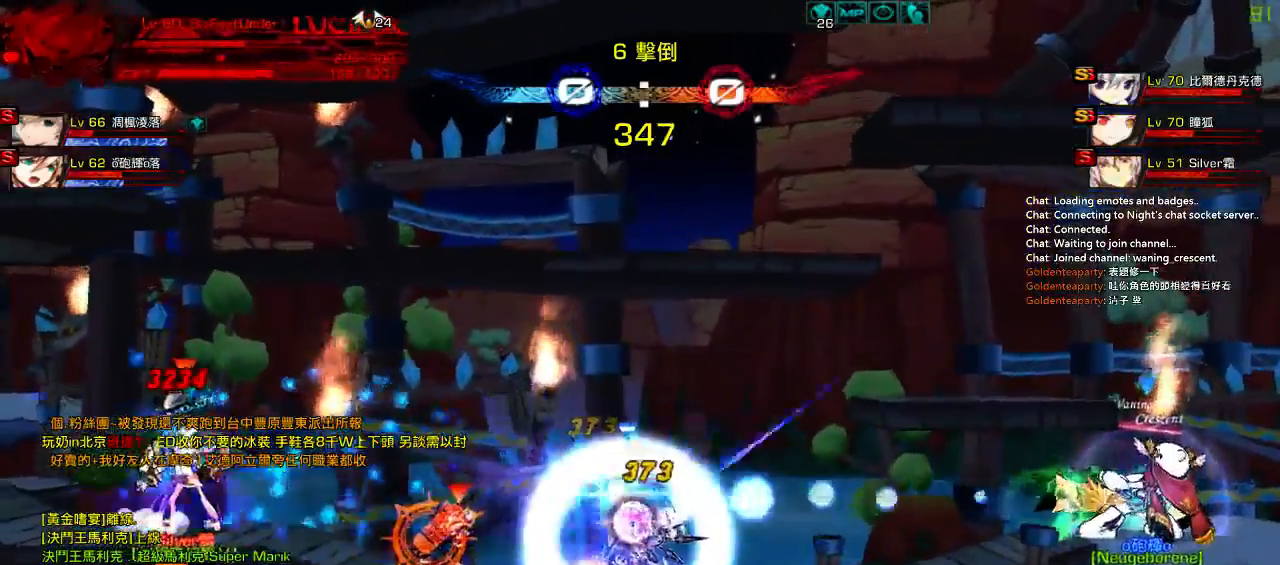
{"keys": [], "events": [[117, "up", "down"], [183, "left", "down"], [217, "right", "up"], [250, "up", "up"], [317, "left", "up"], [350, "left", "down"], [450, "left", "up"]]}
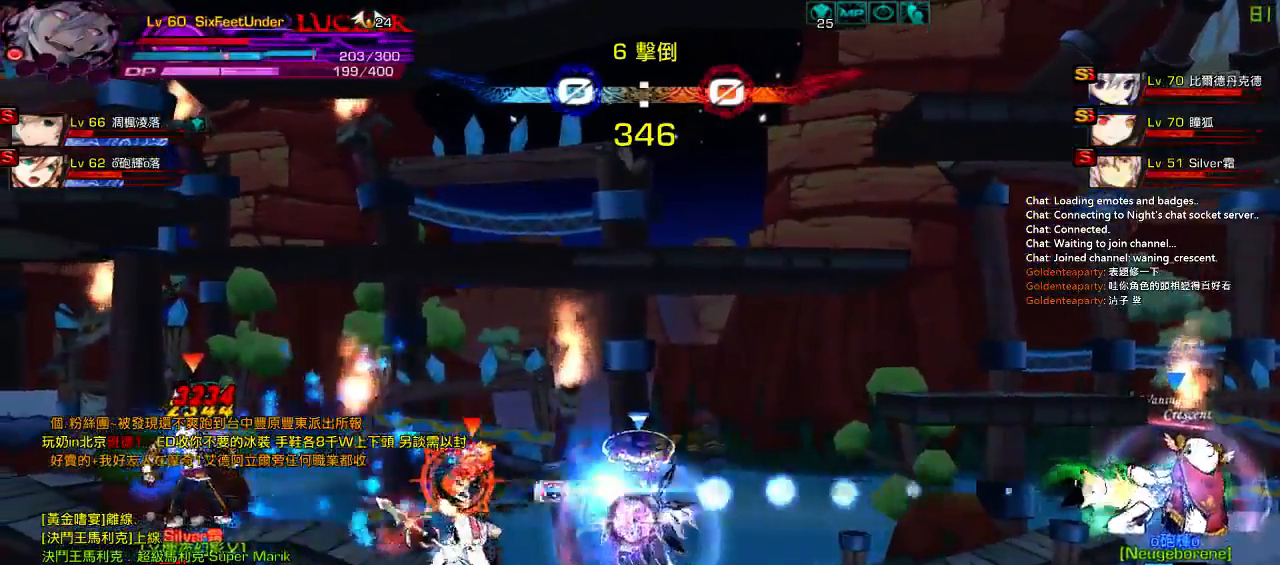
{"keys": ["left", "up"], "events": [[33, "right", "down"], [83, "up", "down"], [133, "left", "down"], [167, "right", "up"], [200, "up", "up"], [233, "left", "up"], [300, "left", "down"], [500, "up", "down"]]}
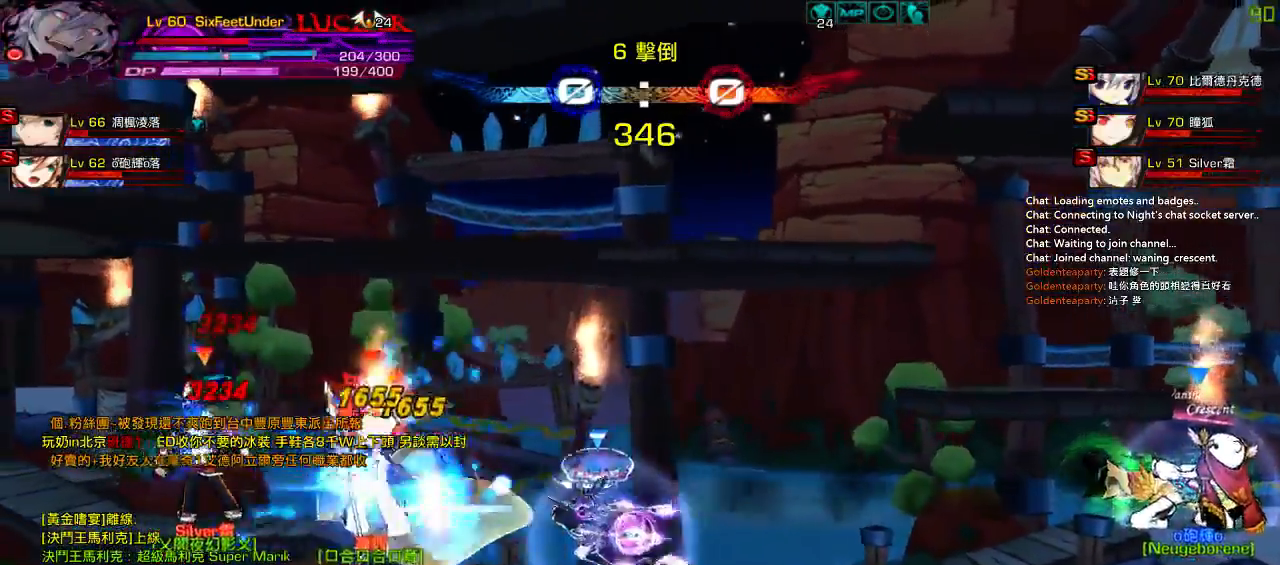
{"keys": ["left"], "events": [[233, "up", "up"], [300, "left", "up"], [367, "left", "down"]]}
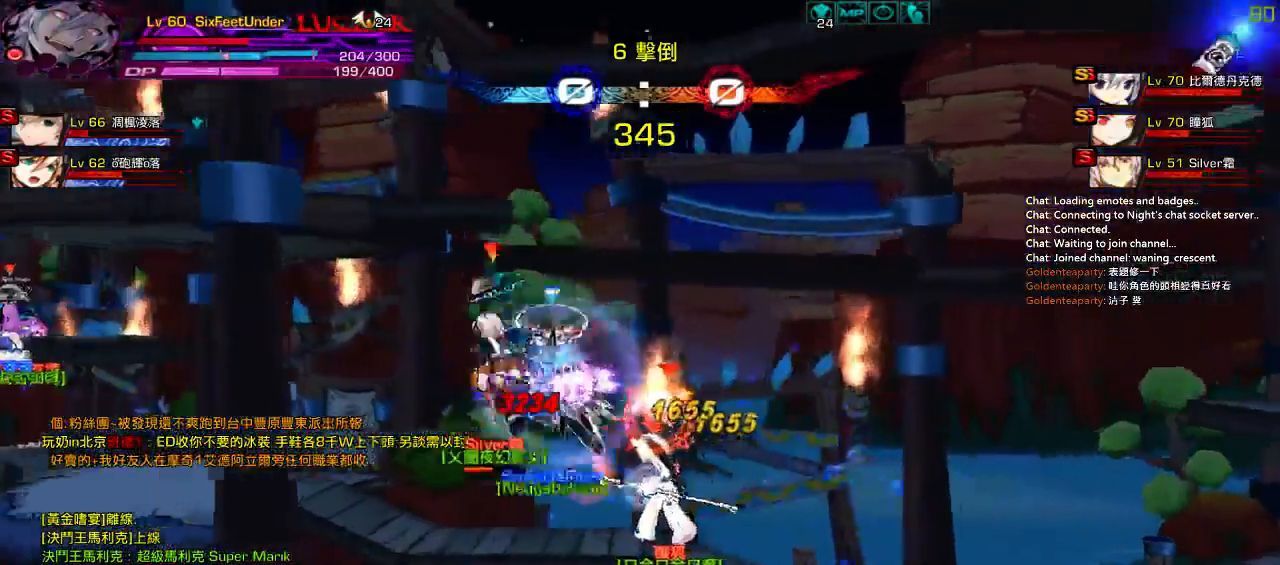
{"keys": [], "events": [[300, "right", "down"], [300, "up", "down"], [367, "left", "up"], [367, "q", "down"], [400, "up", "up"], [433, "right", "up"], [467, "q", "up"]]}
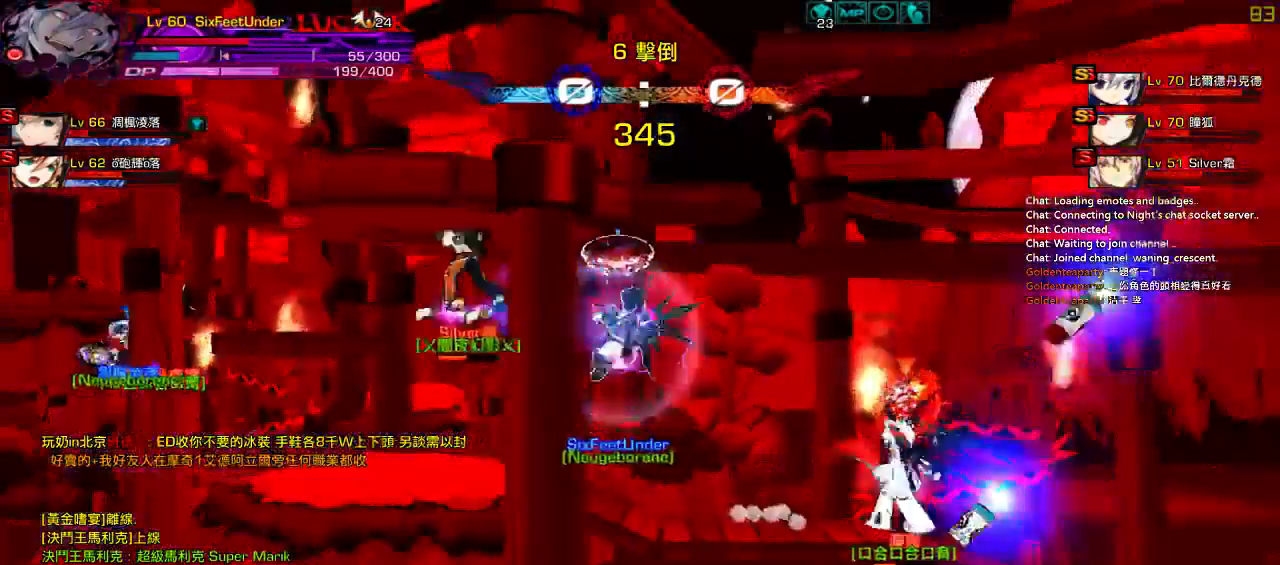
{"keys": [], "events": [[33, "q", "down"], [133, "q", "up"]]}
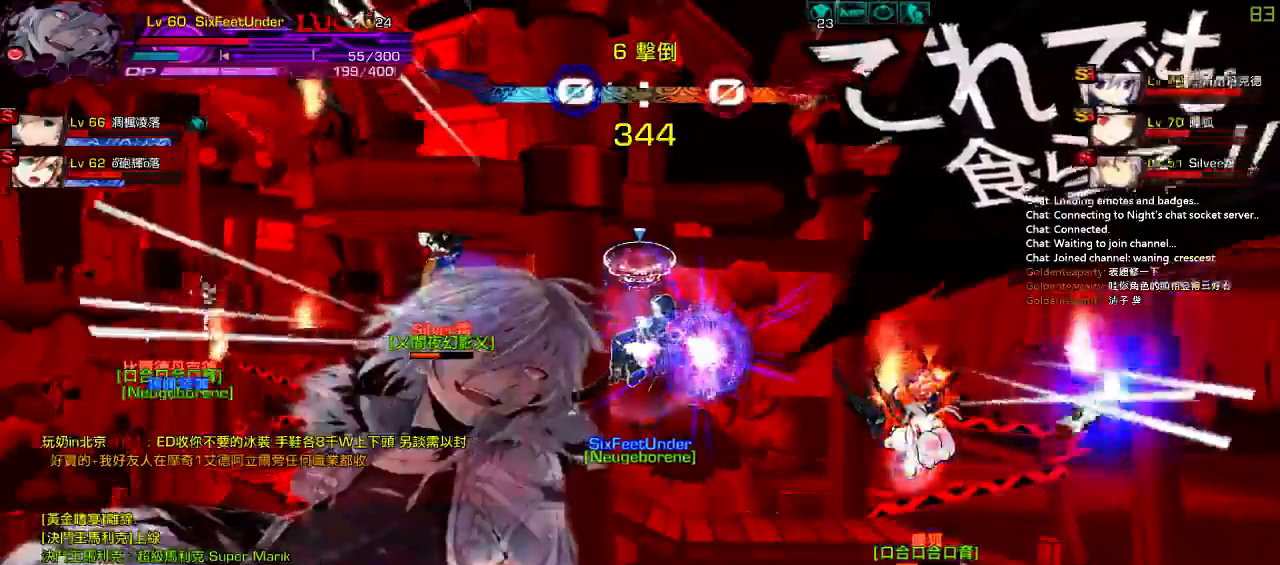
{"keys": [], "events": []}
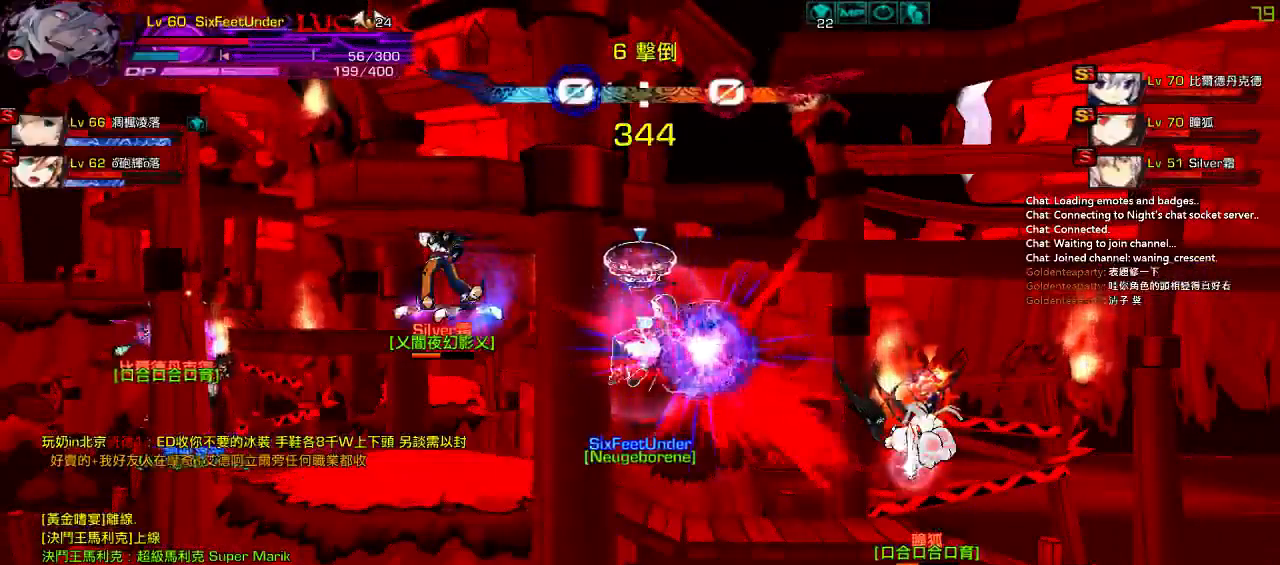
{"keys": [], "events": []}
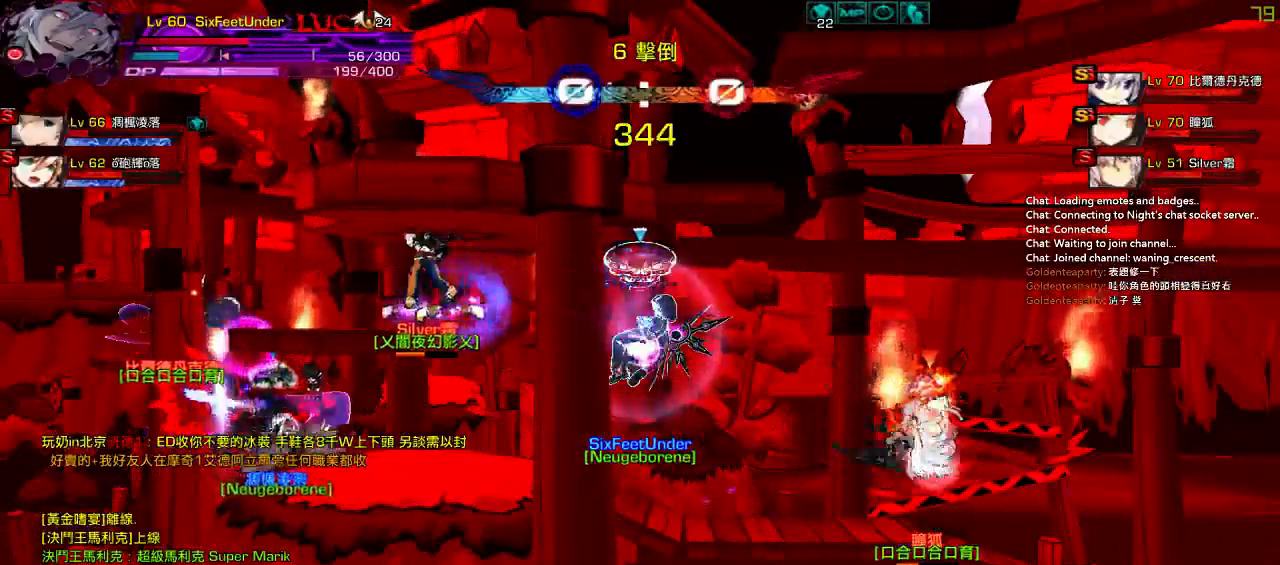
{"keys": [], "events": []}
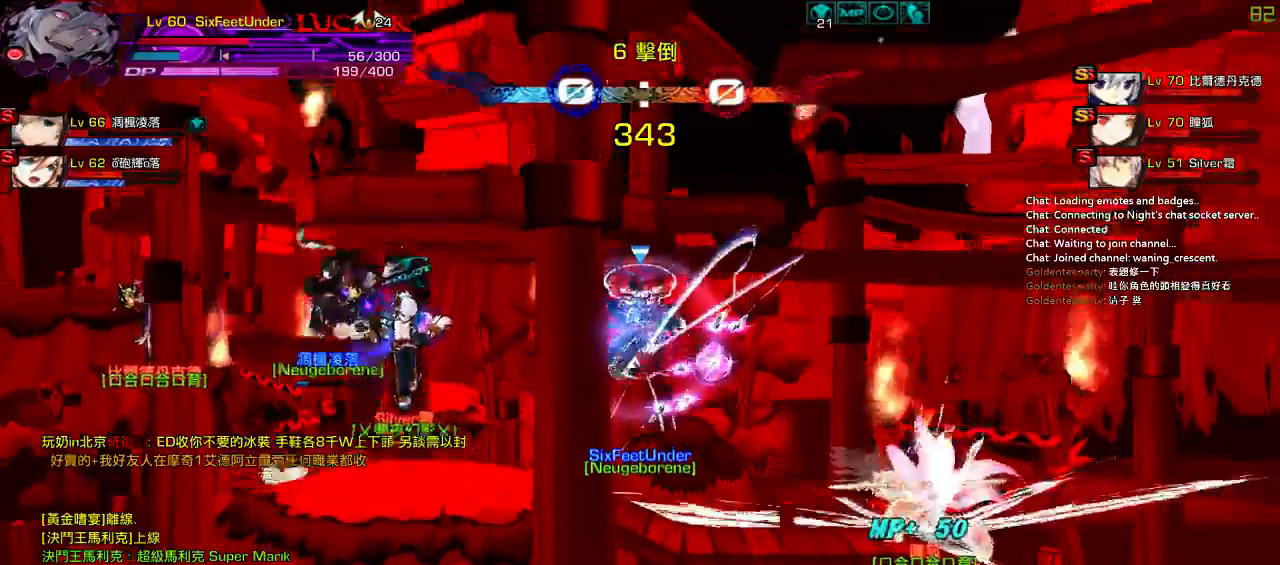
{"keys": [], "events": []}
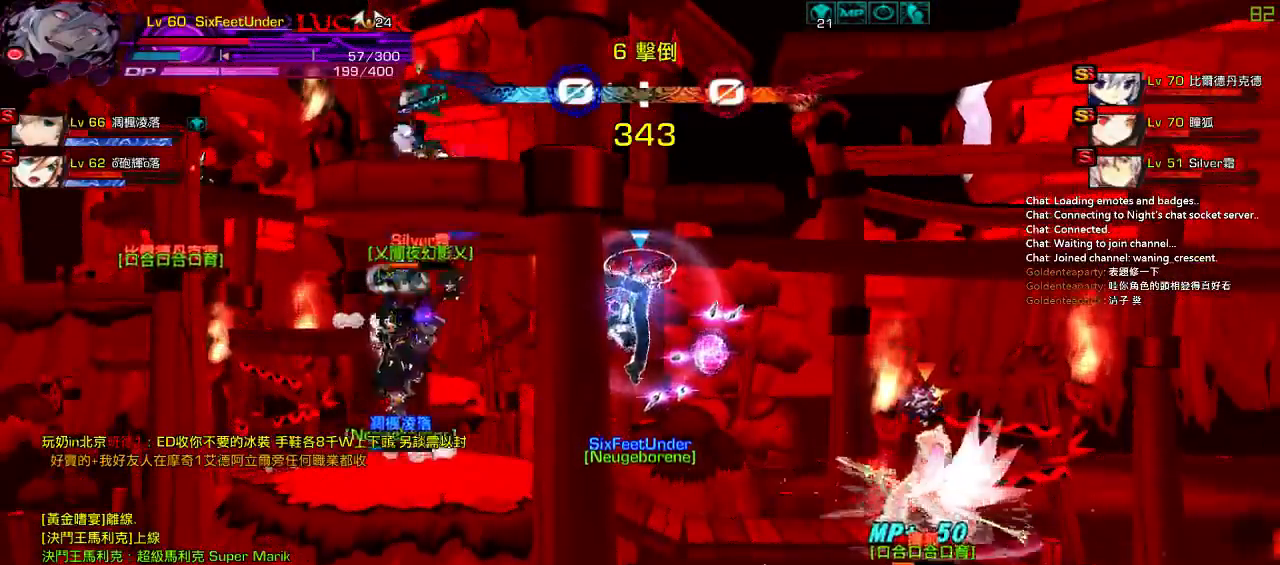
{"keys": ["left", "up"], "events": [[450, "left", "down"], [483, "up", "down"]]}
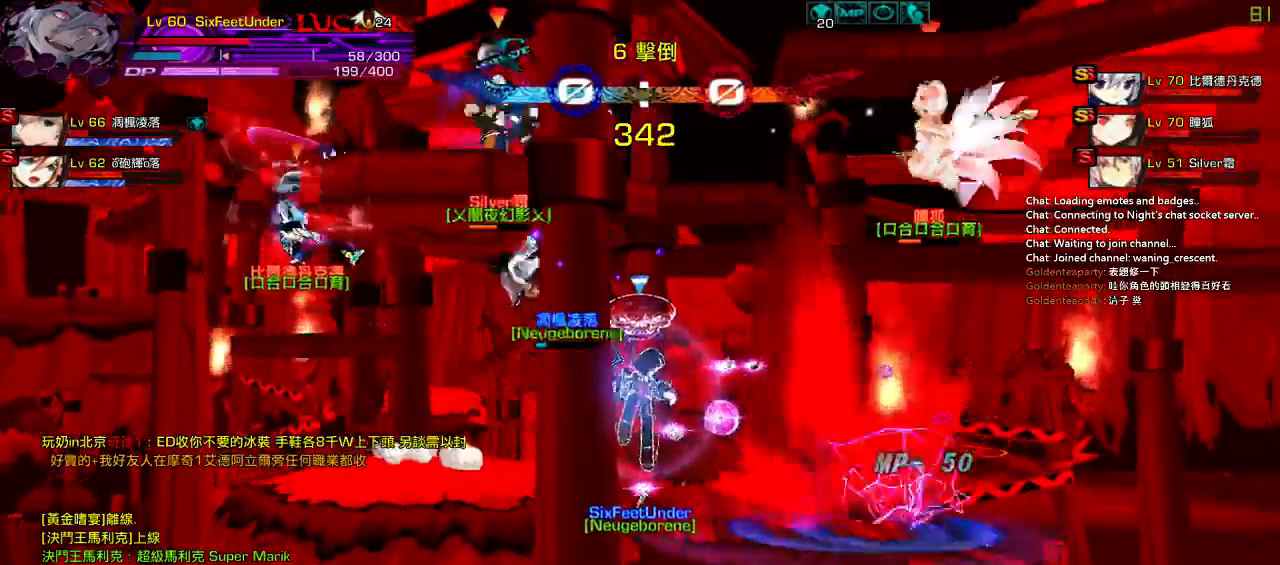
{"keys": ["left"], "events": [[17, "right", "down"], [50, "left", "up"], [83, "right", "up"], [83, "up", "up"], [150, "right", "down"], [350, "up", "down"], [417, "right", "up"], [450, "up", "up"], [500, "left", "down"]]}
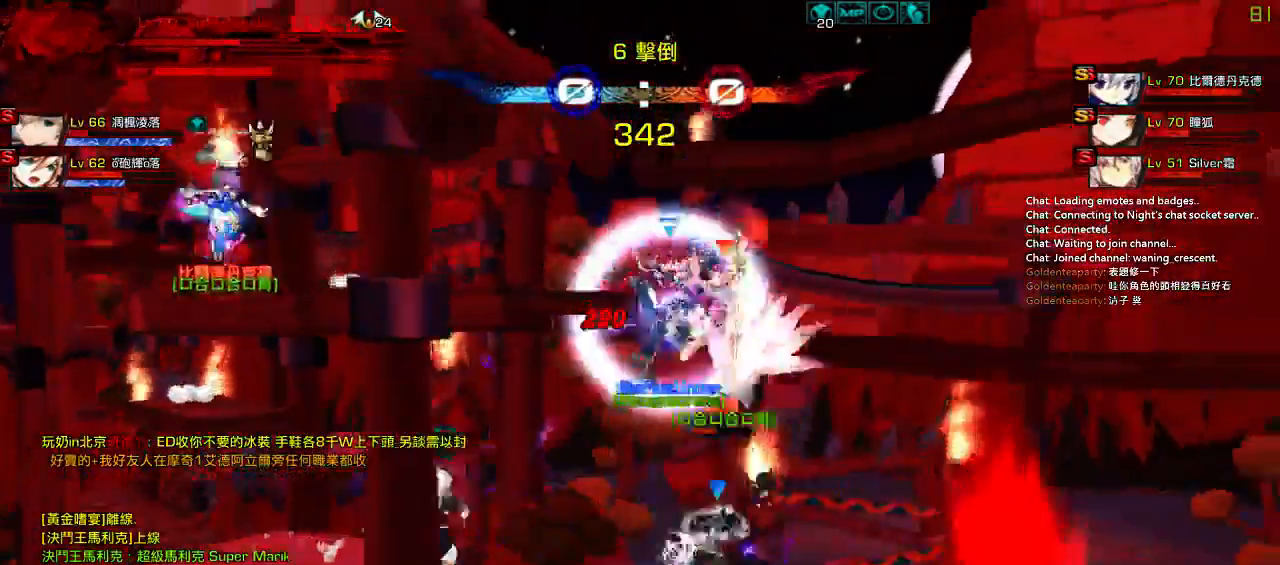
{"keys": ["down", "right"], "events": [[17, "down", "down"], [117, "right", "down"], [117, "z", "down"], [150, "left", "up"], [217, "z", "up"], [333, "c", "down"], [450, "c", "up"]]}
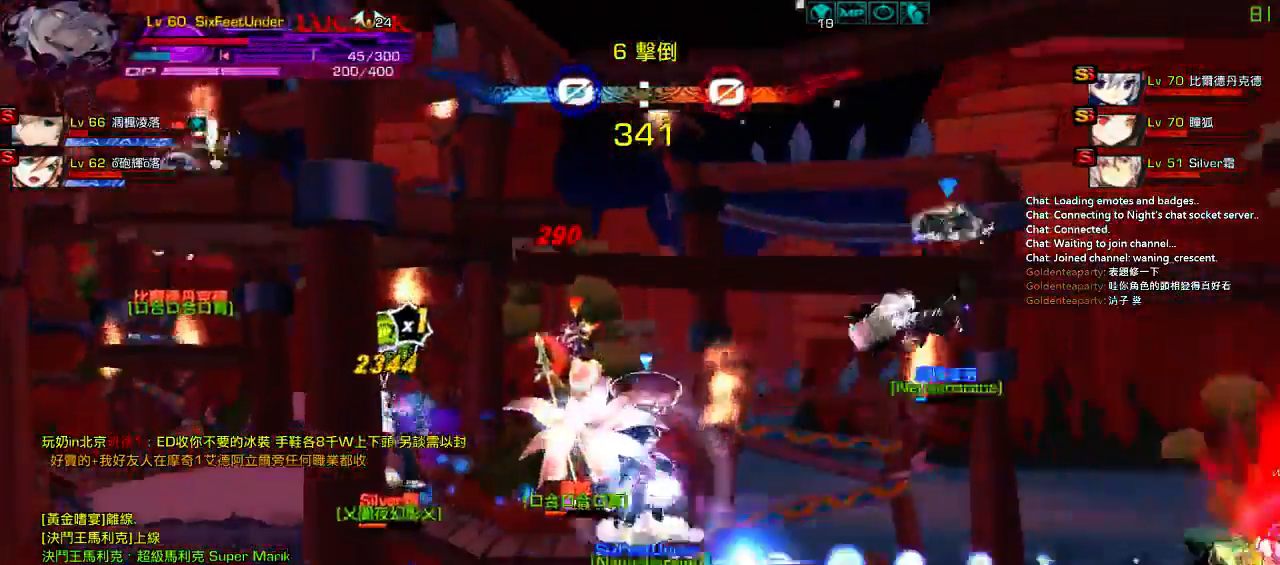
{"keys": ["left", "right"], "events": [[17, "c", "down"], [117, "c", "up"], [117, "down", "up"], [183, "c", "down"], [283, "c", "up"], [450, "left", "down"]]}